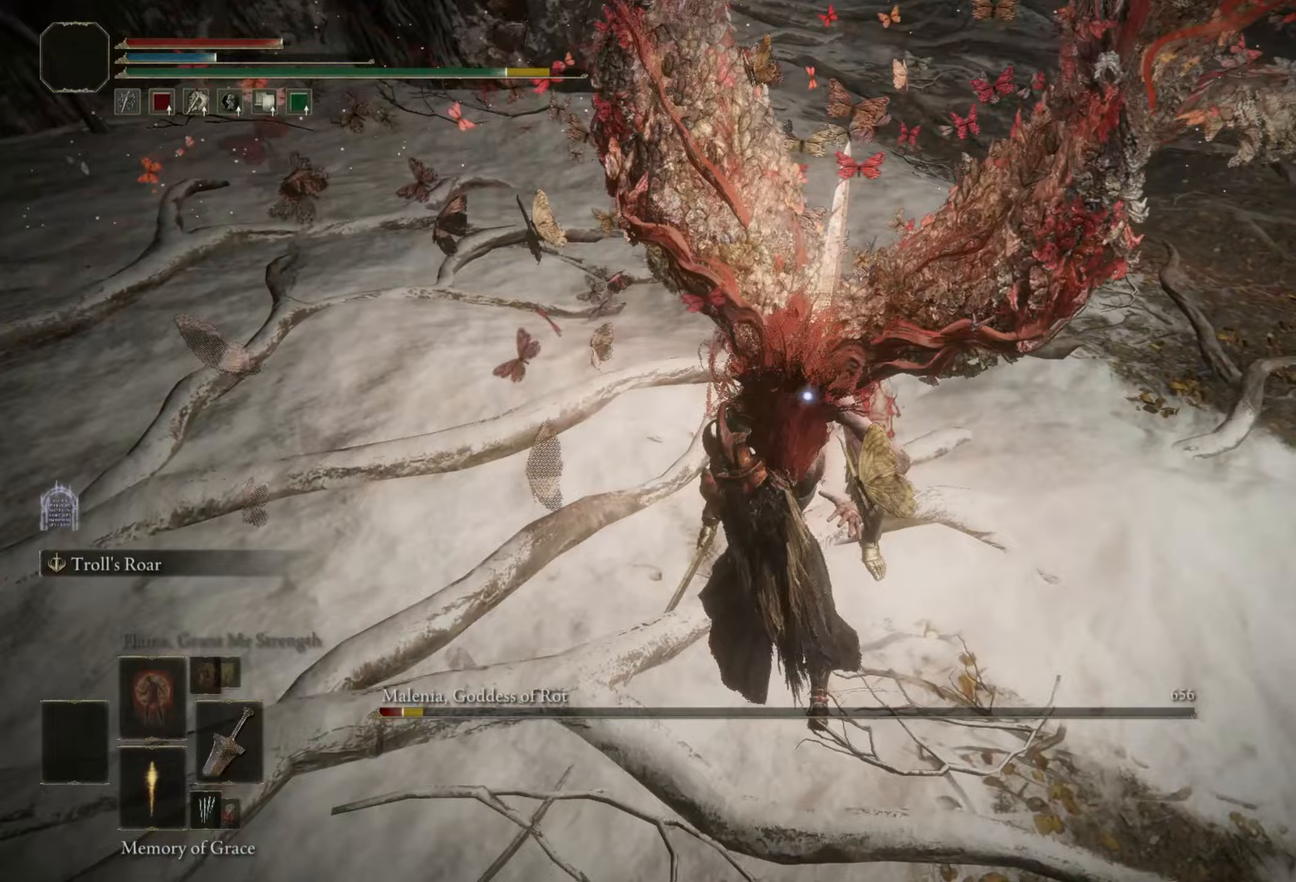
Gameplay with keyboard and mouse; each line is a JSON object with the keys and mouse buttons held at the frame after it. "events" lists presses ("down") and releases ("up") of "1", "2", "3", "4", "5", "a", "alt", "b", "c", "ctrl", "d", "e", "f", "g", "q", "r", "s", "shift", "space", "t", "tab", "tilde", "v", "w", "x", "z", "mouse_left", "mouse_wheel", "mouse_right", "mouse_mb4" and "mouse_mb5" between this image and that frame as [ms after this image, input, new state], when the widget could be followed in between. "mouse_left", "mouse_wheel", "mouse_right", "mouse_mb4", "mouse_mb5" = the "left", "wheel", "right", "mb4", "mb5" buttons of the "mouse" list. No other keys are recorded. "wheel" means that the mouse wheel is clicked or scrolled. Mouse movement is not recorded.
{"keys": [], "mouse": [], "events": []}
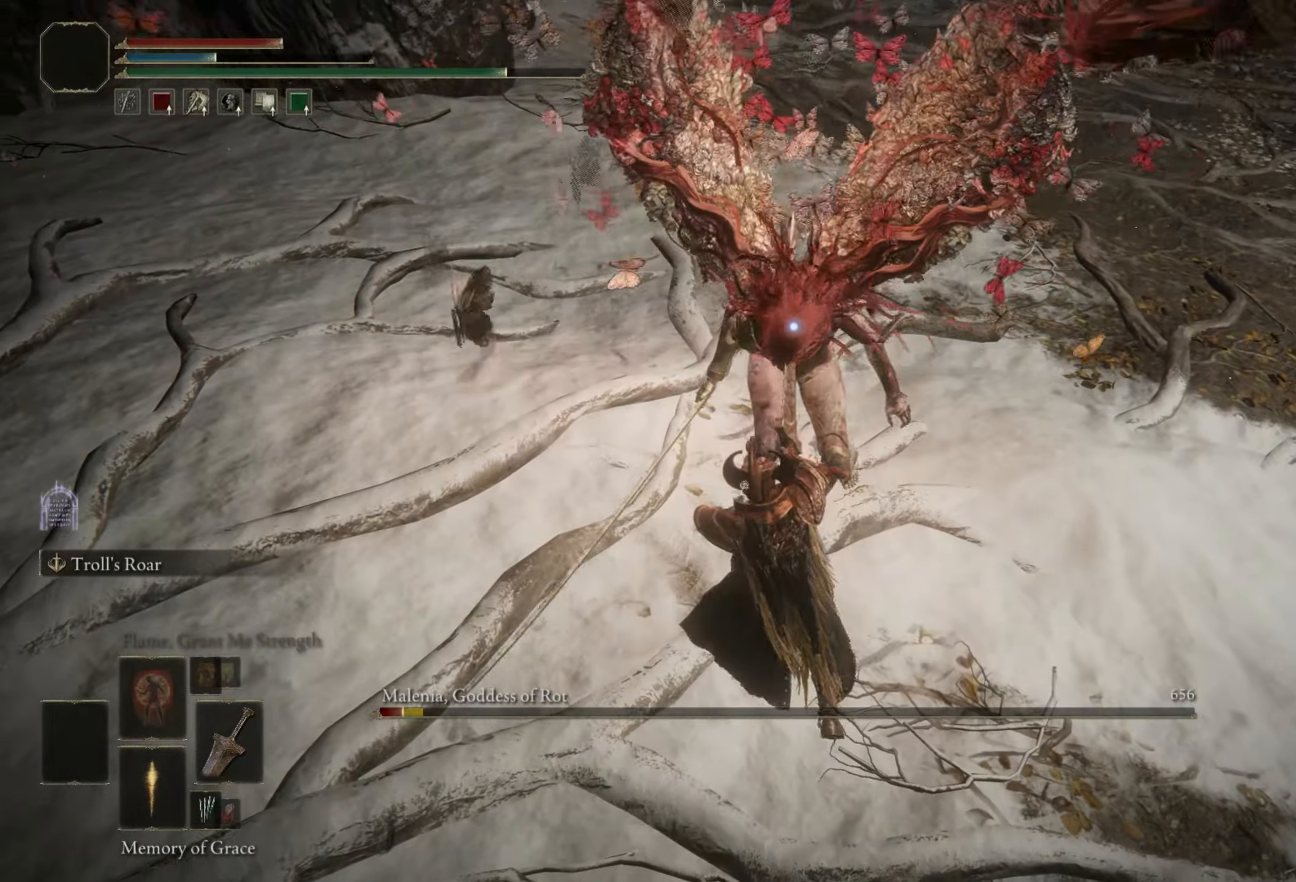
{"keys": ["d", "s"], "mouse": [], "events": [[133, "d", "down"], [183, "s", "down"]]}
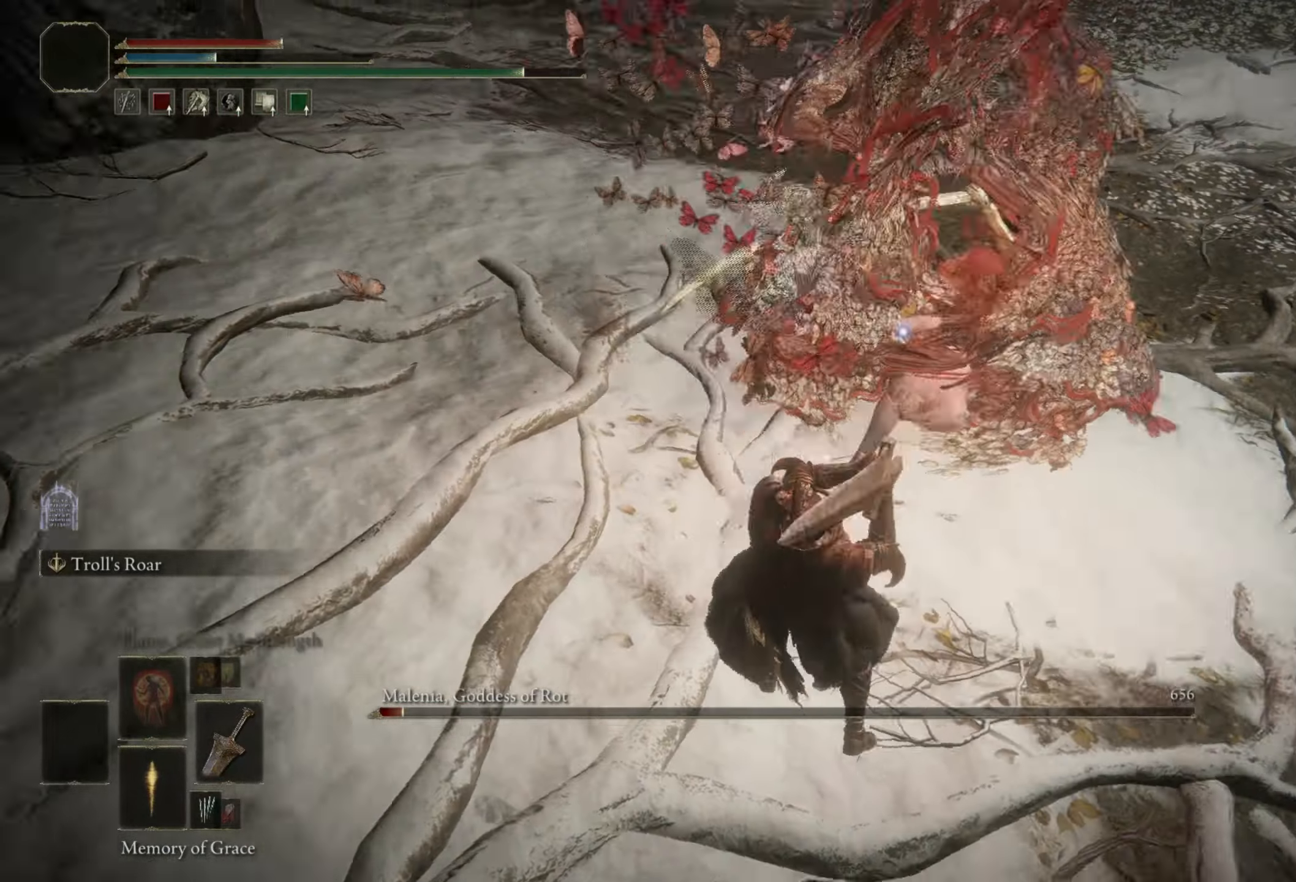
{"keys": ["a"], "mouse": [], "events": [[150, "s", "up"], [183, "a", "down"], [183, "d", "up"], [283, "space", "down"], [383, "space", "up"]]}
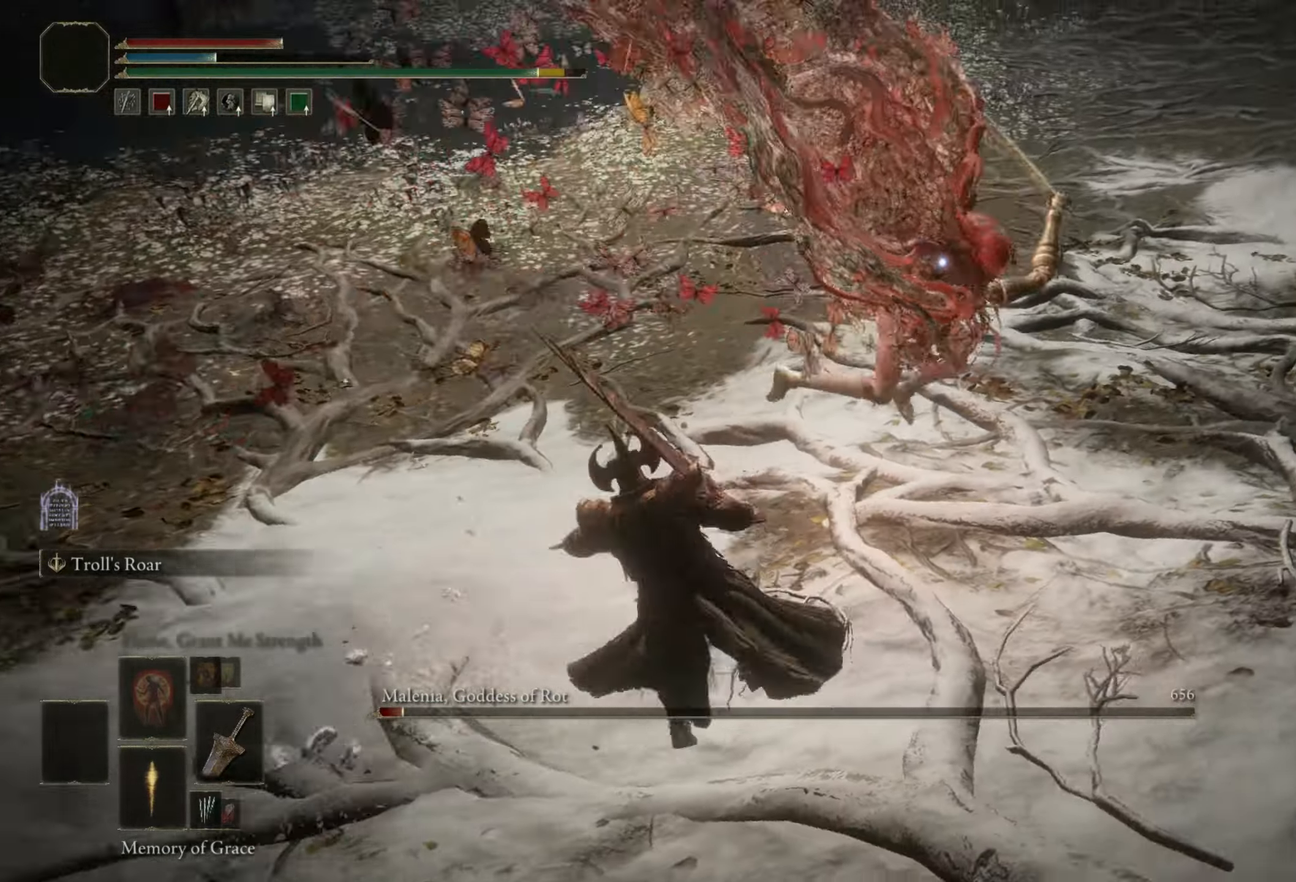
{"keys": ["a", "s"], "mouse": [], "events": [[350, "s", "down"]]}
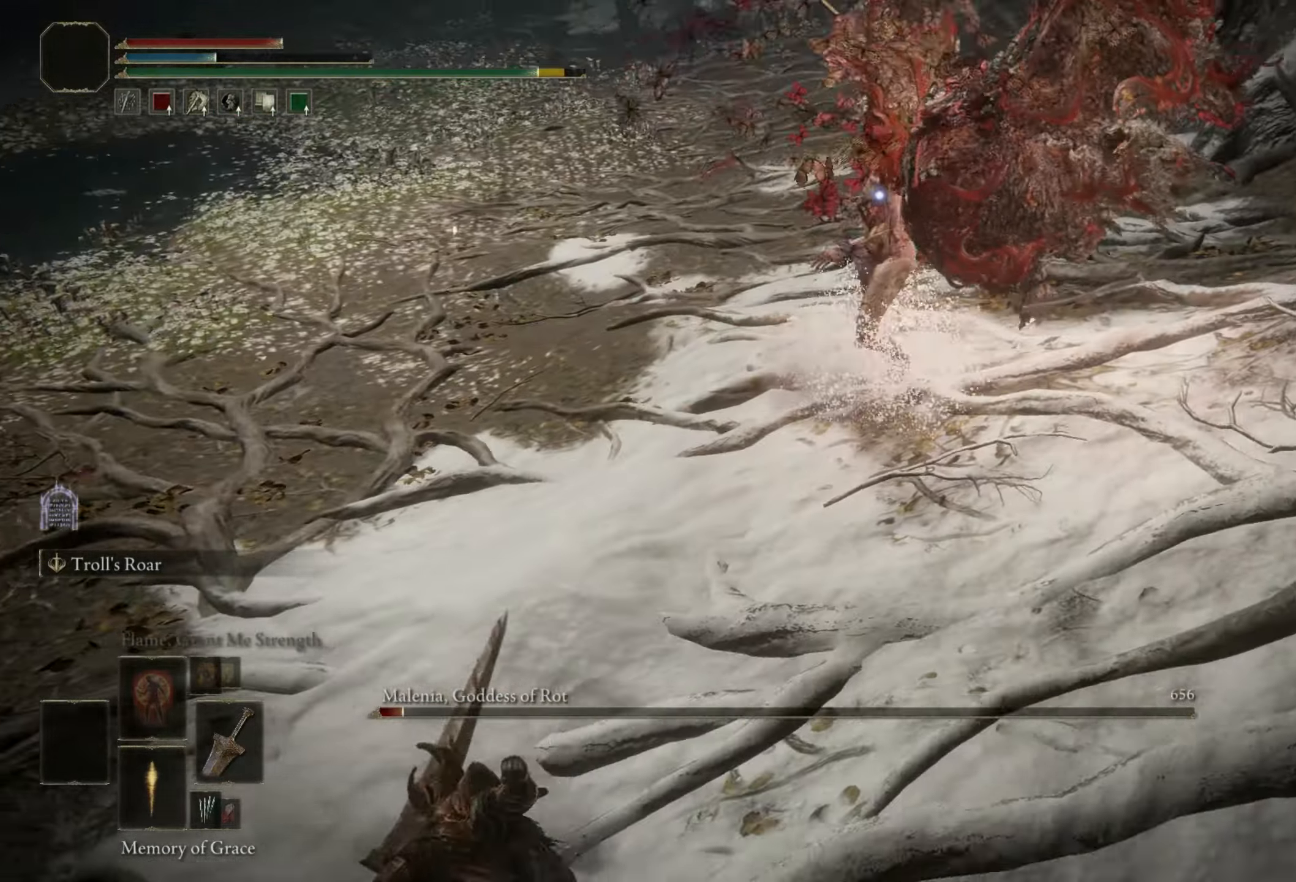
{"keys": ["a", "s"], "mouse": [], "events": [[217, "s", "up"], [467, "s", "down"]]}
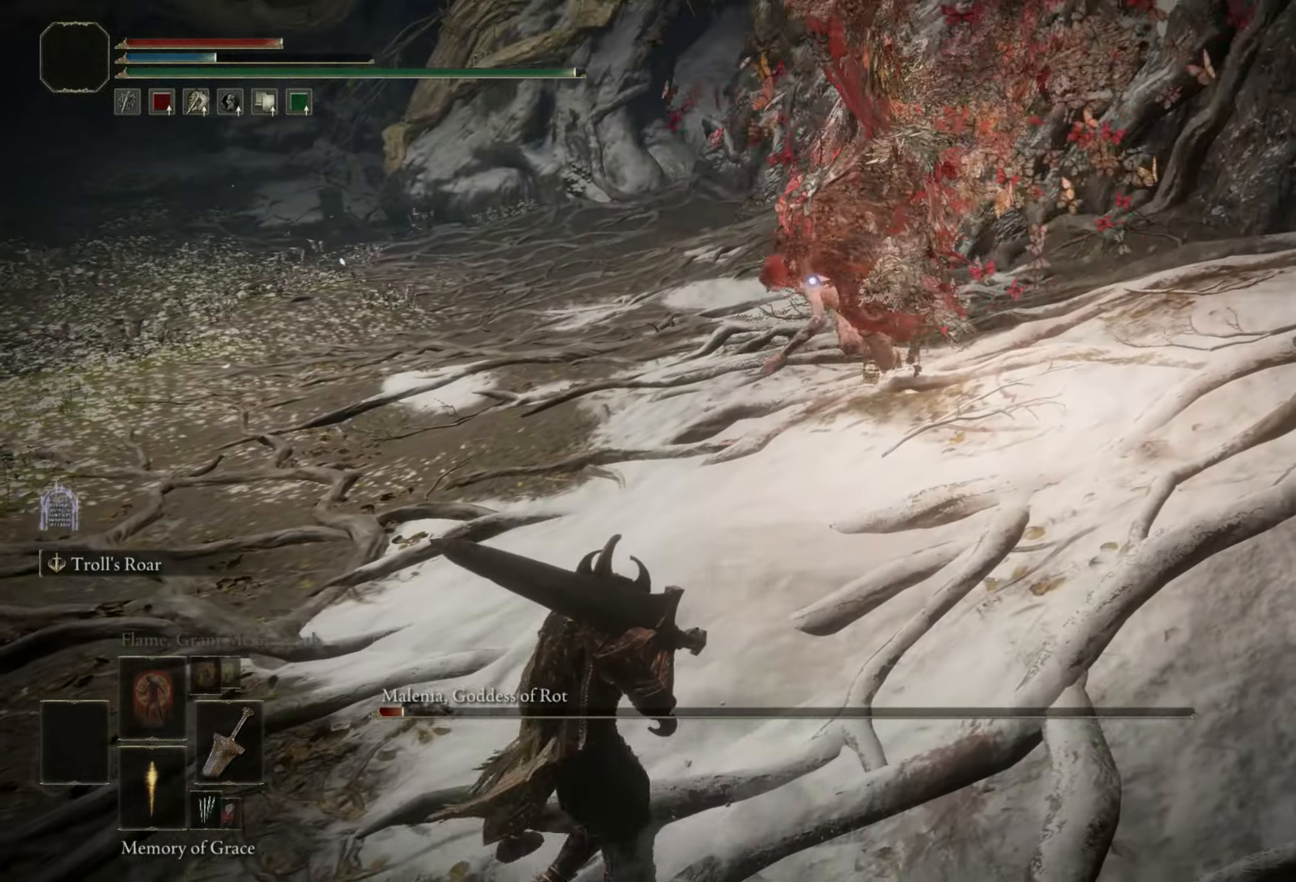
{"keys": ["a"], "mouse": [], "events": [[233, "s", "up"]]}
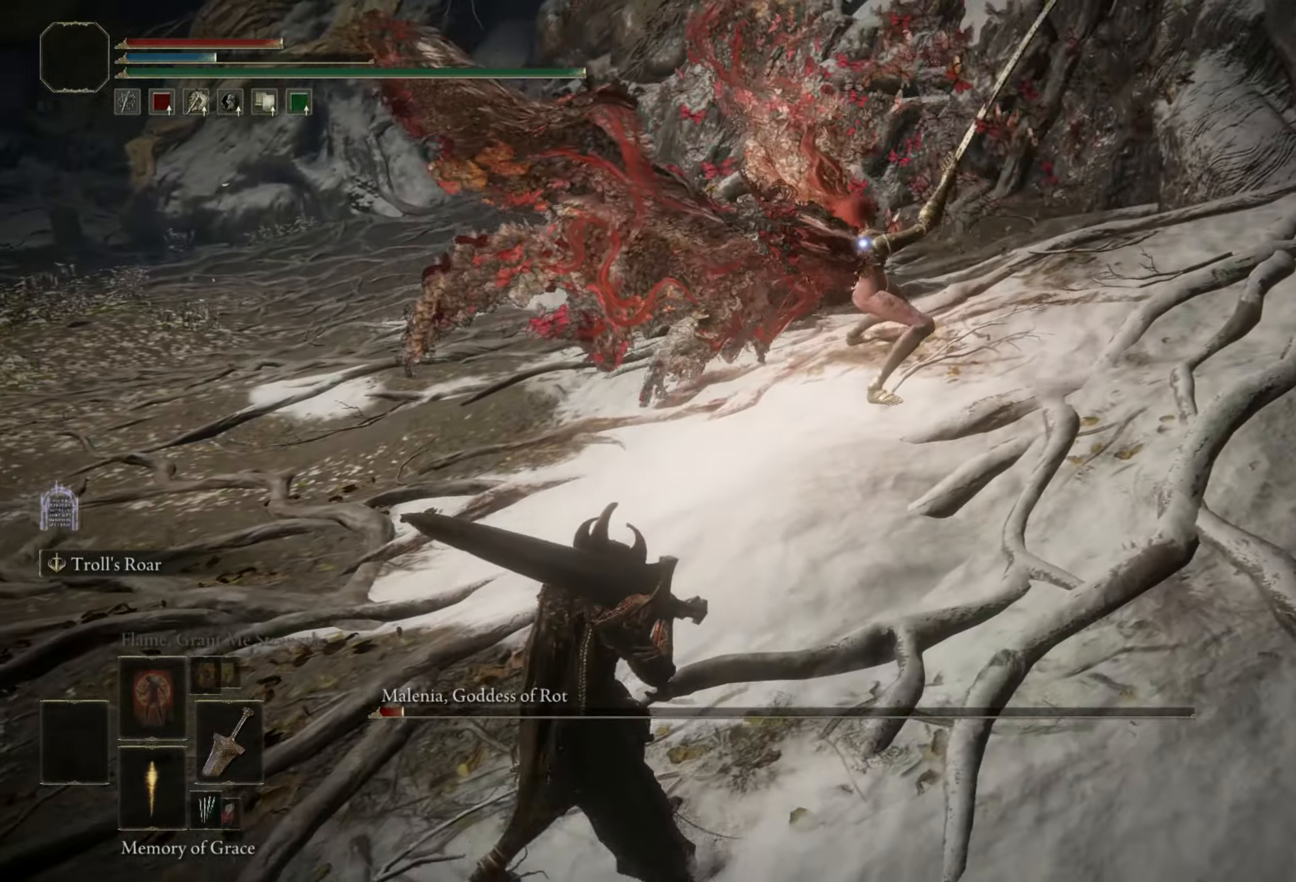
{"keys": ["s"], "mouse": [], "events": [[117, "s", "down"], [383, "a", "up"]]}
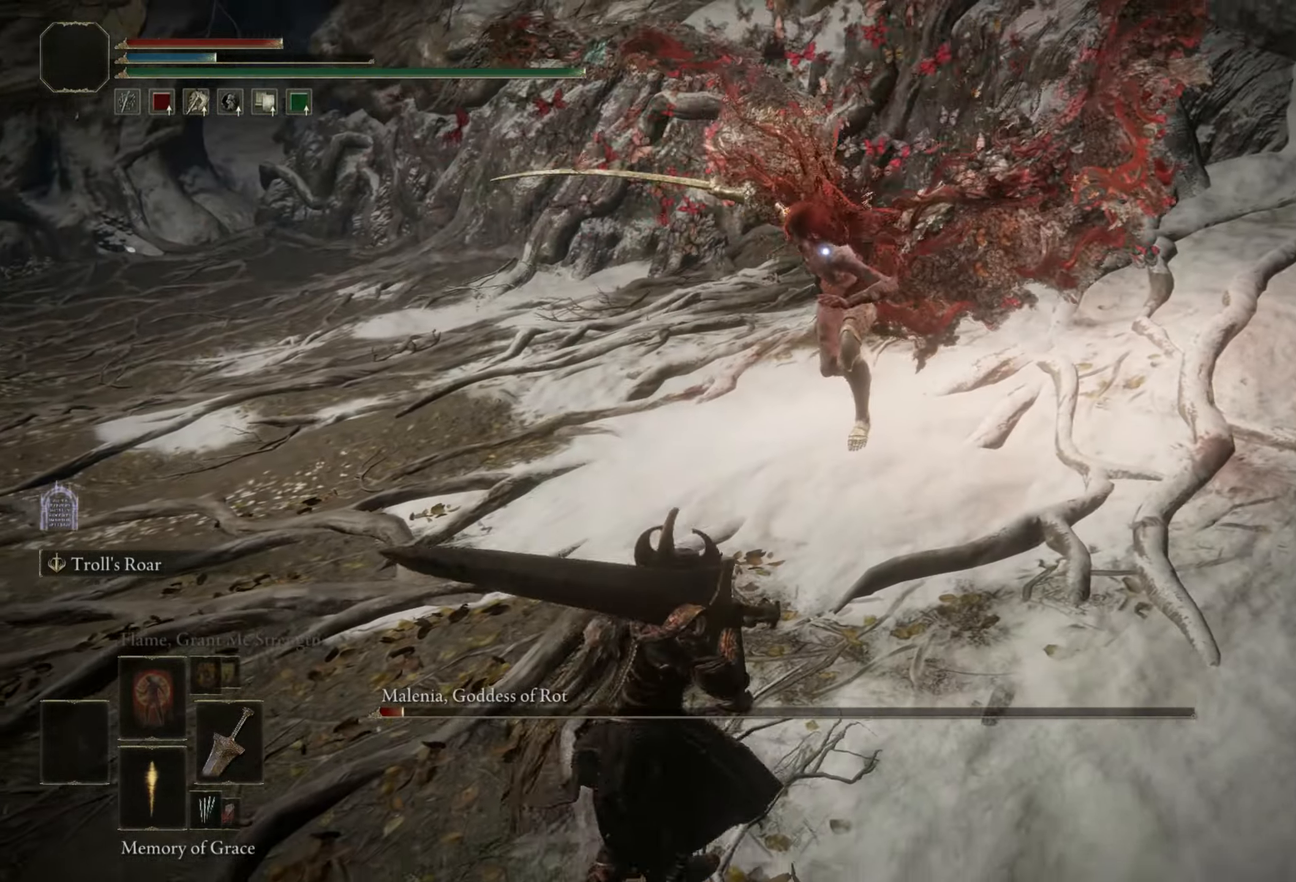
{"keys": ["a"], "mouse": [], "events": [[500, "a", "down"], [500, "s", "up"]]}
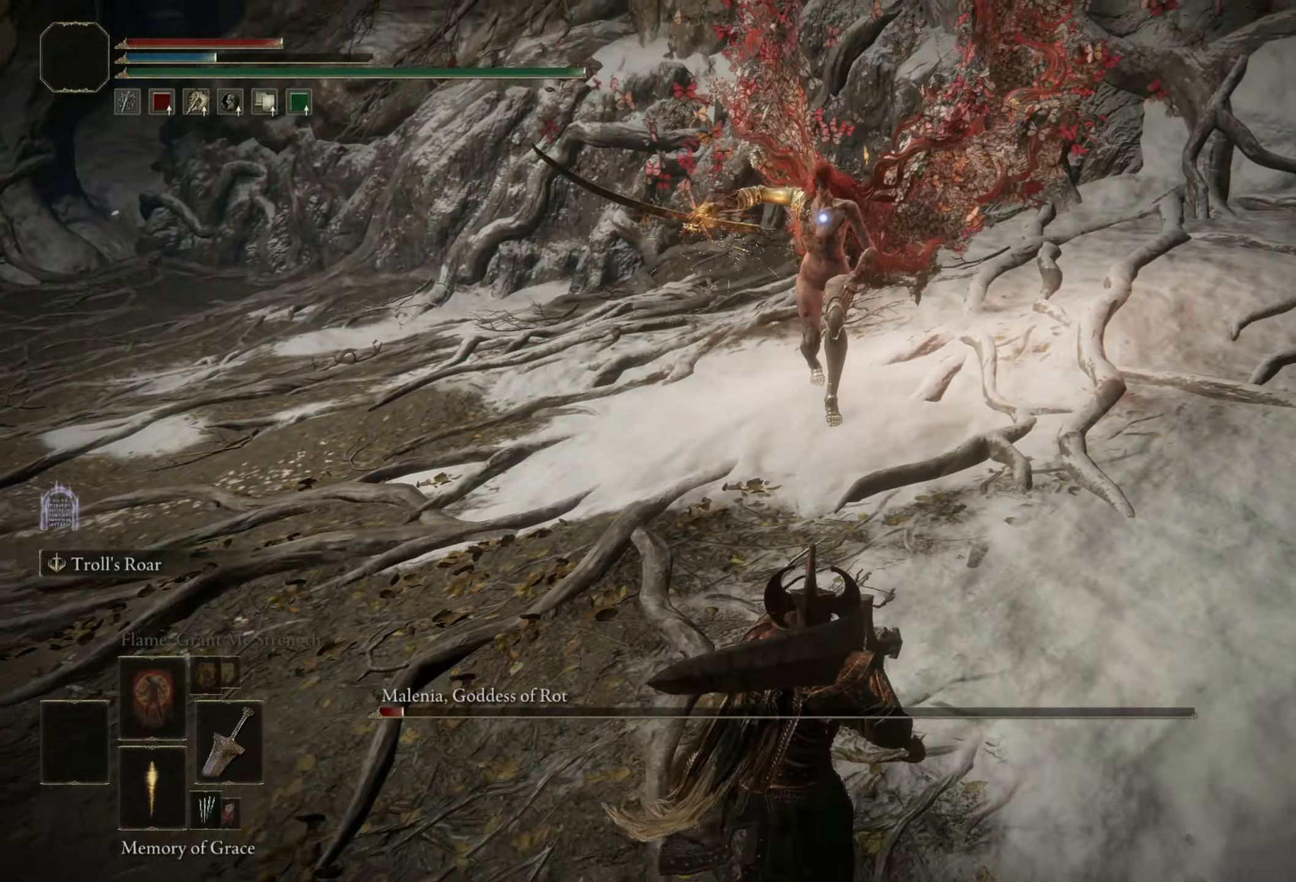
{"keys": [], "mouse": [], "events": [[150, "space", "down"], [150, "w", "down"], [283, "space", "up"], [433, "a", "up"], [483, "w", "up"]]}
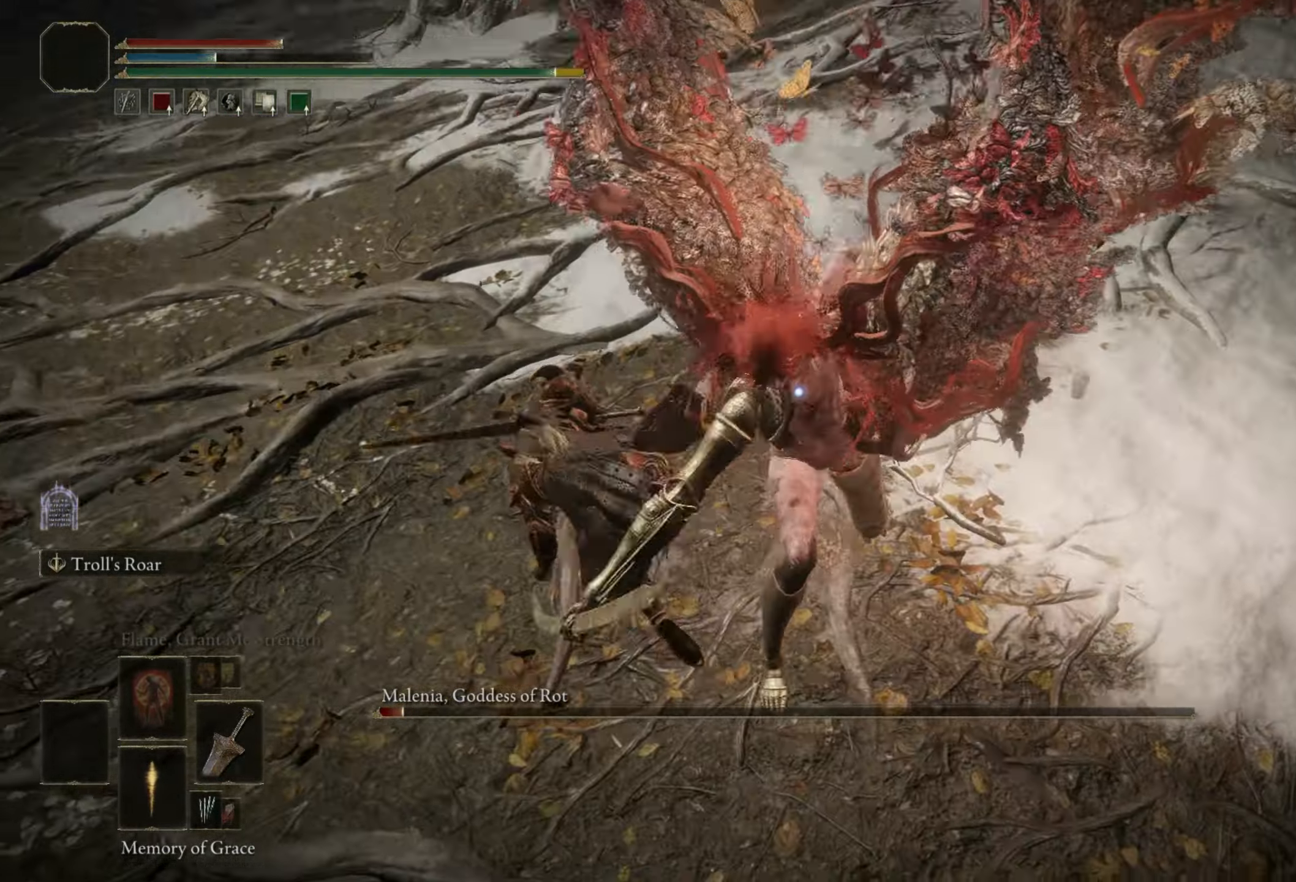
{"keys": ["s"], "mouse": [], "events": [[350, "s", "down"]]}
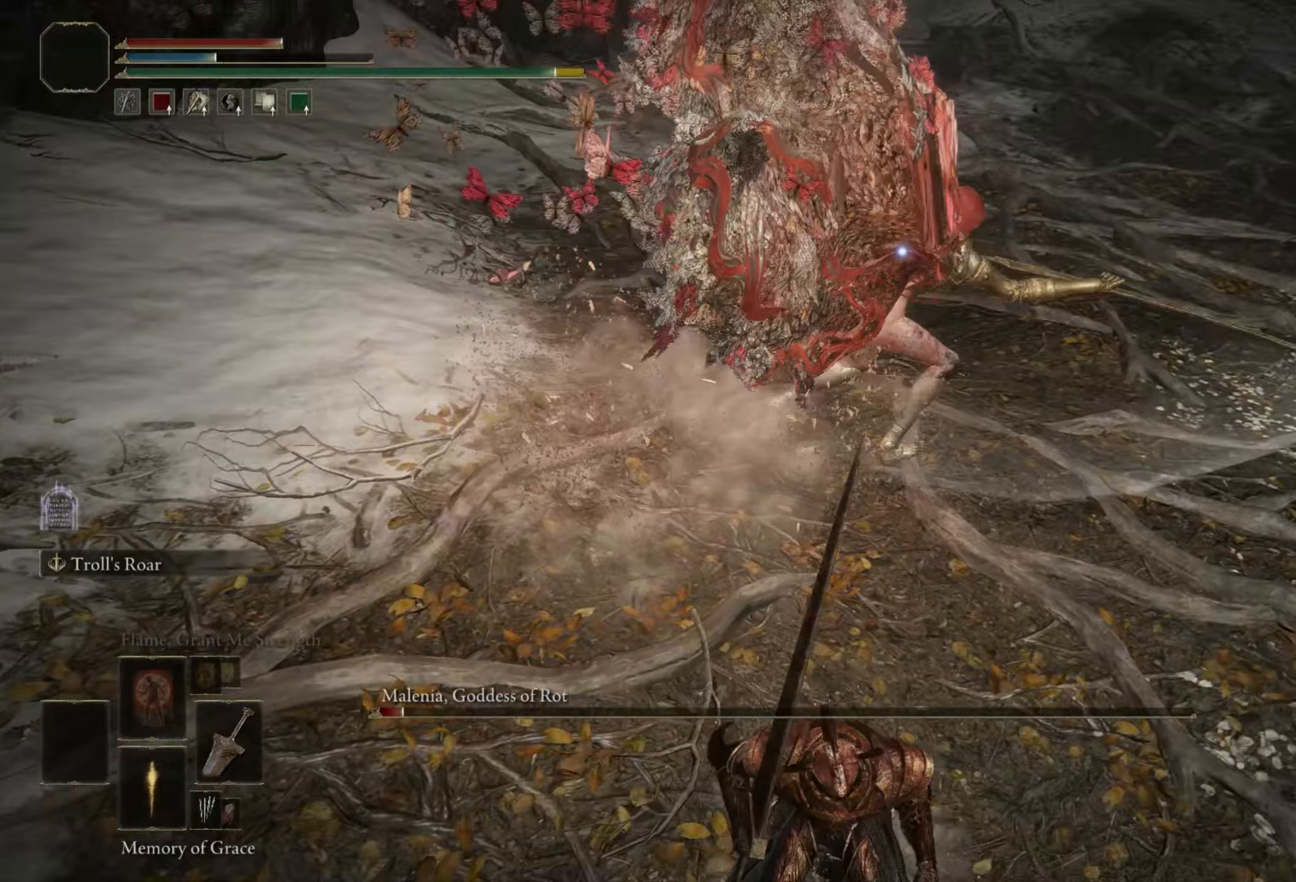
{"keys": ["shift"], "mouse": ["left"], "events": [[400, "shift", "down"], [450, "mouse_left", "down"], [500, "s", "up"]]}
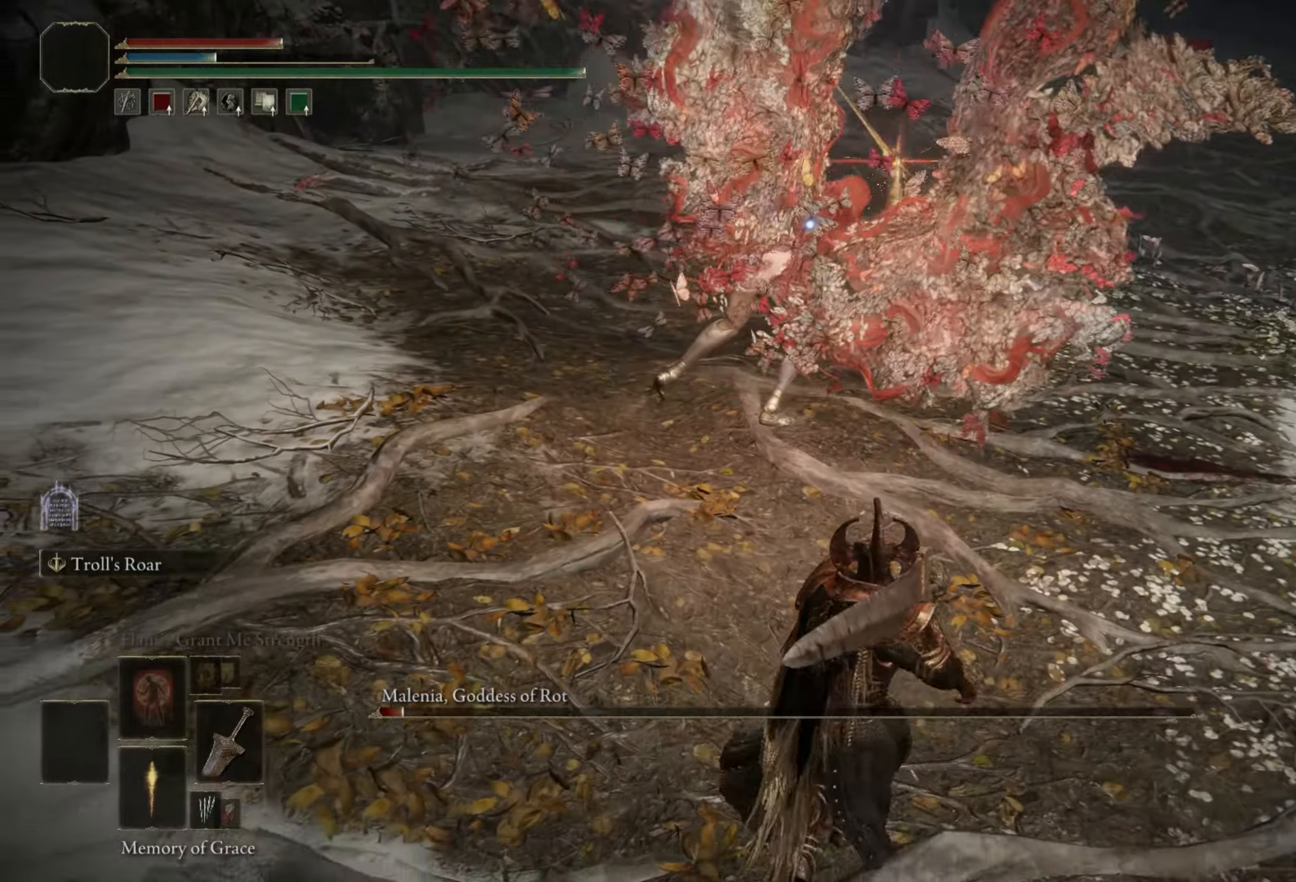
{"keys": ["shift"], "mouse": ["left"], "events": []}
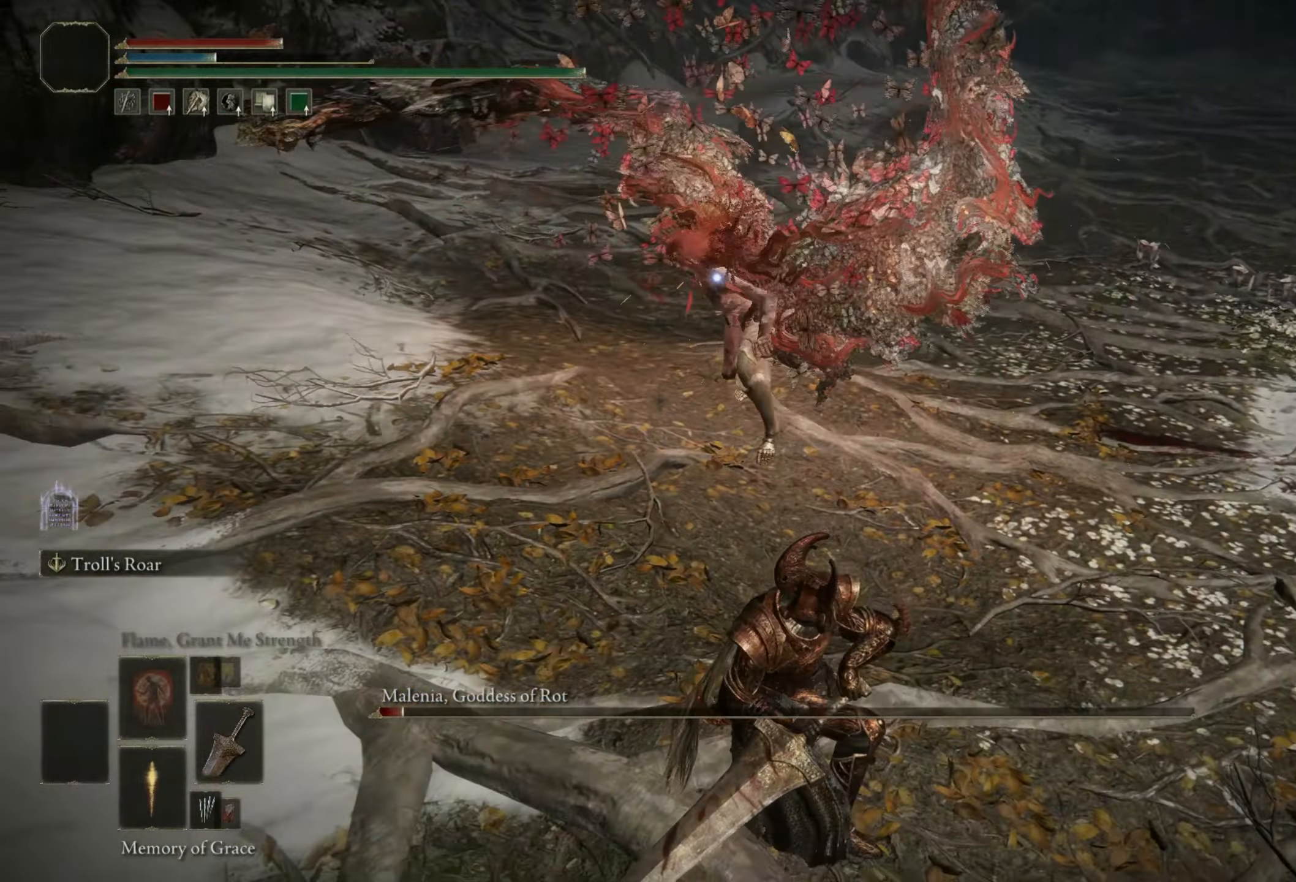
{"keys": ["shift", "w"], "mouse": ["left"], "events": [[117, "w", "down"]]}
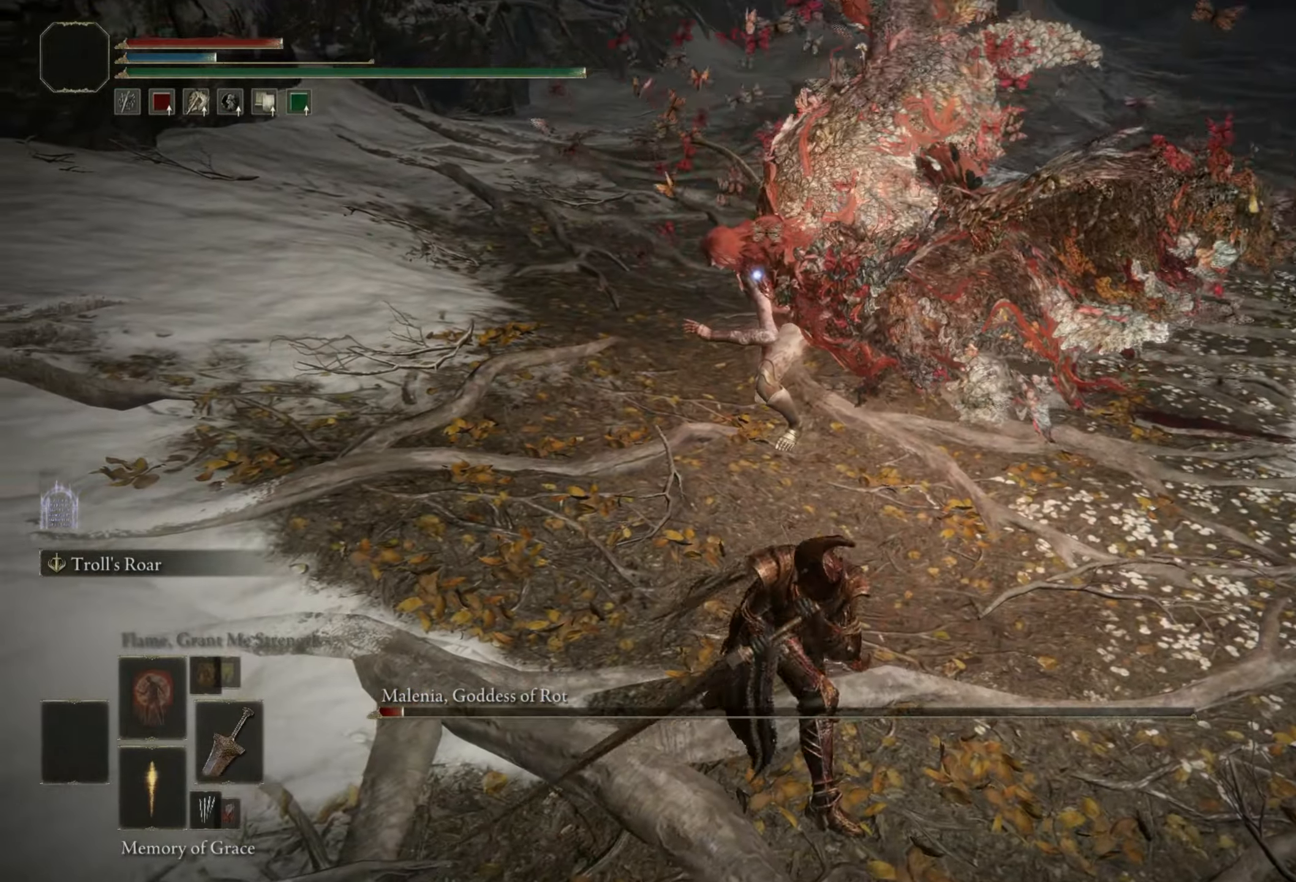
{"keys": ["w"], "mouse": [], "events": [[367, "mouse_left", "up"], [500, "shift", "up"]]}
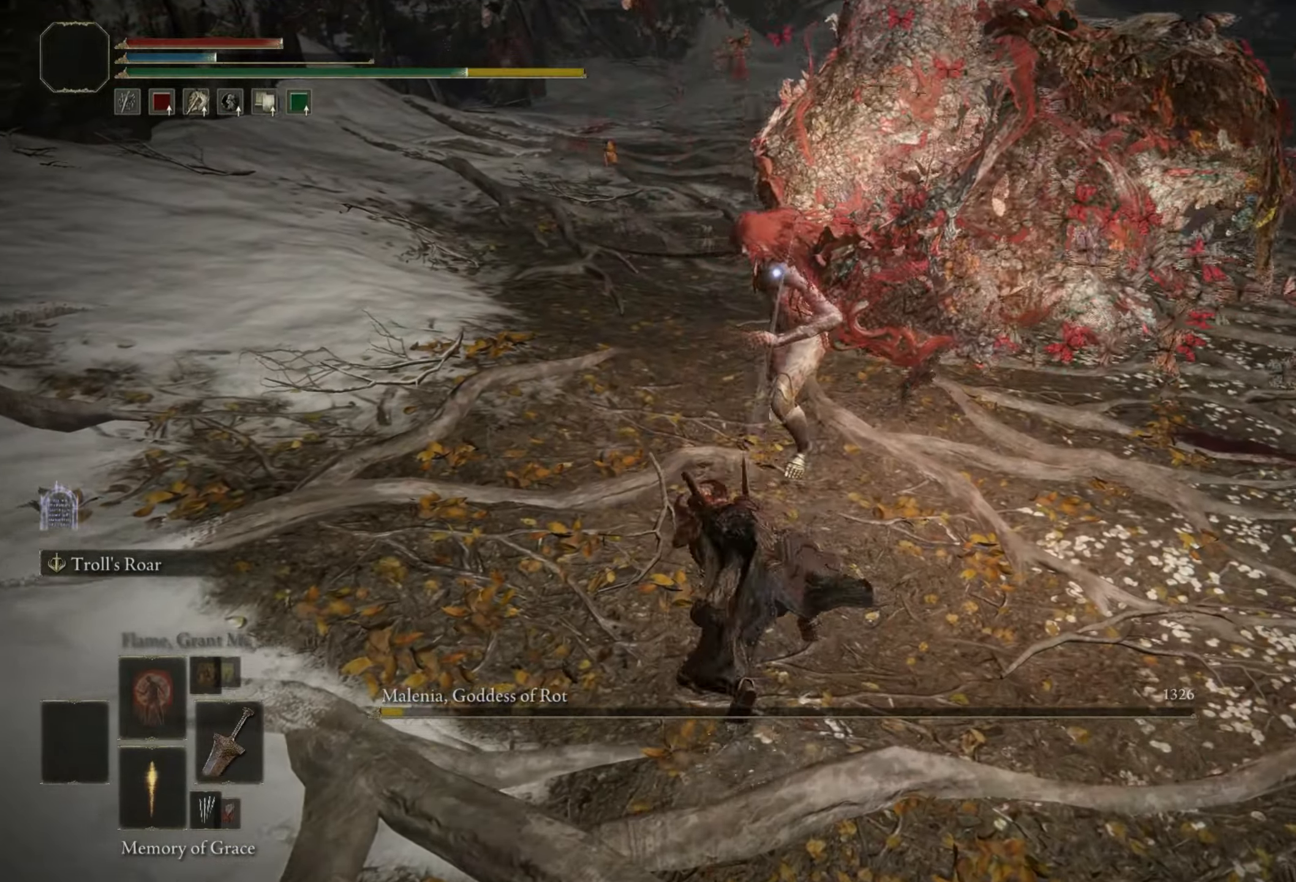
{"keys": [], "mouse": [], "events": [[100, "w", "up"]]}
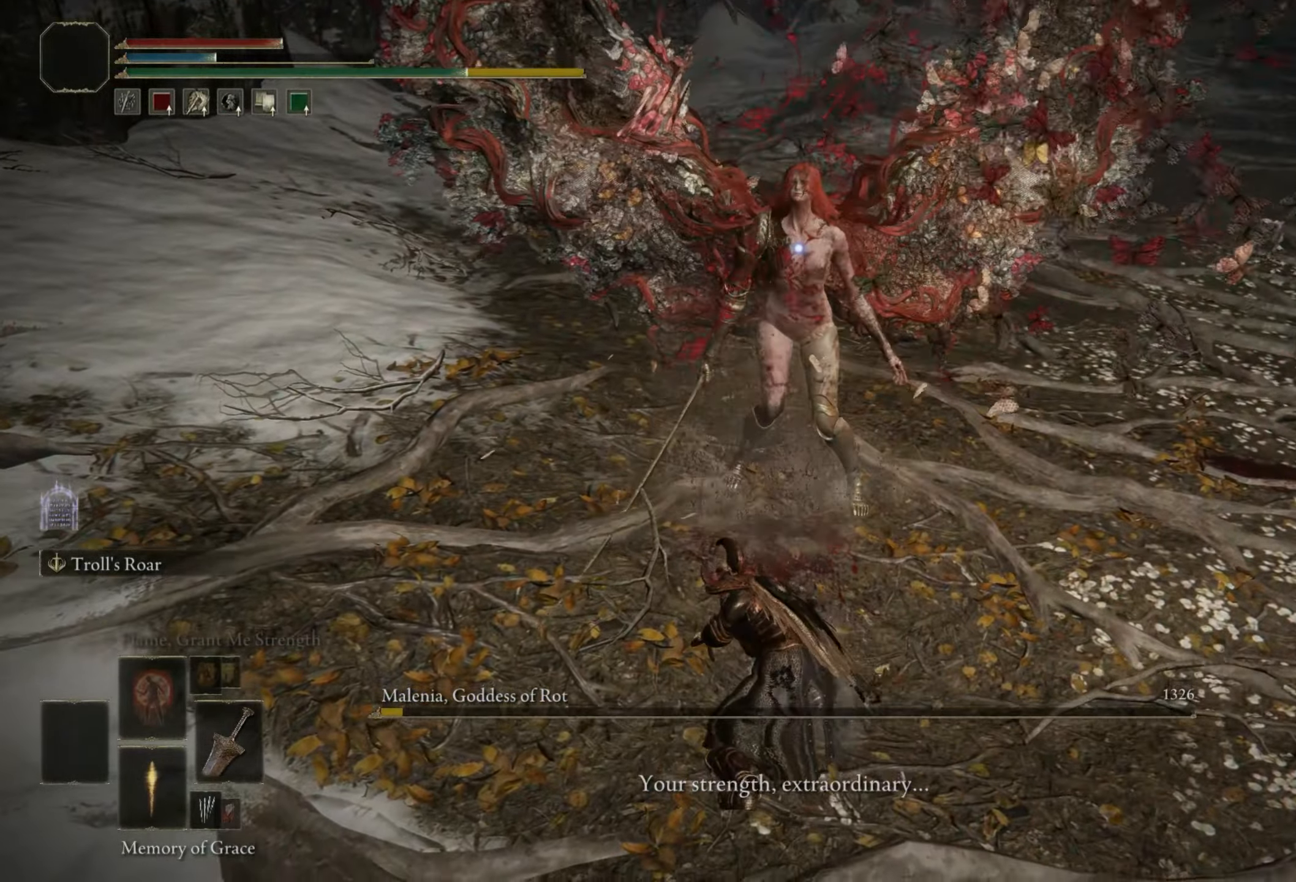
{"keys": [], "mouse": [], "events": []}
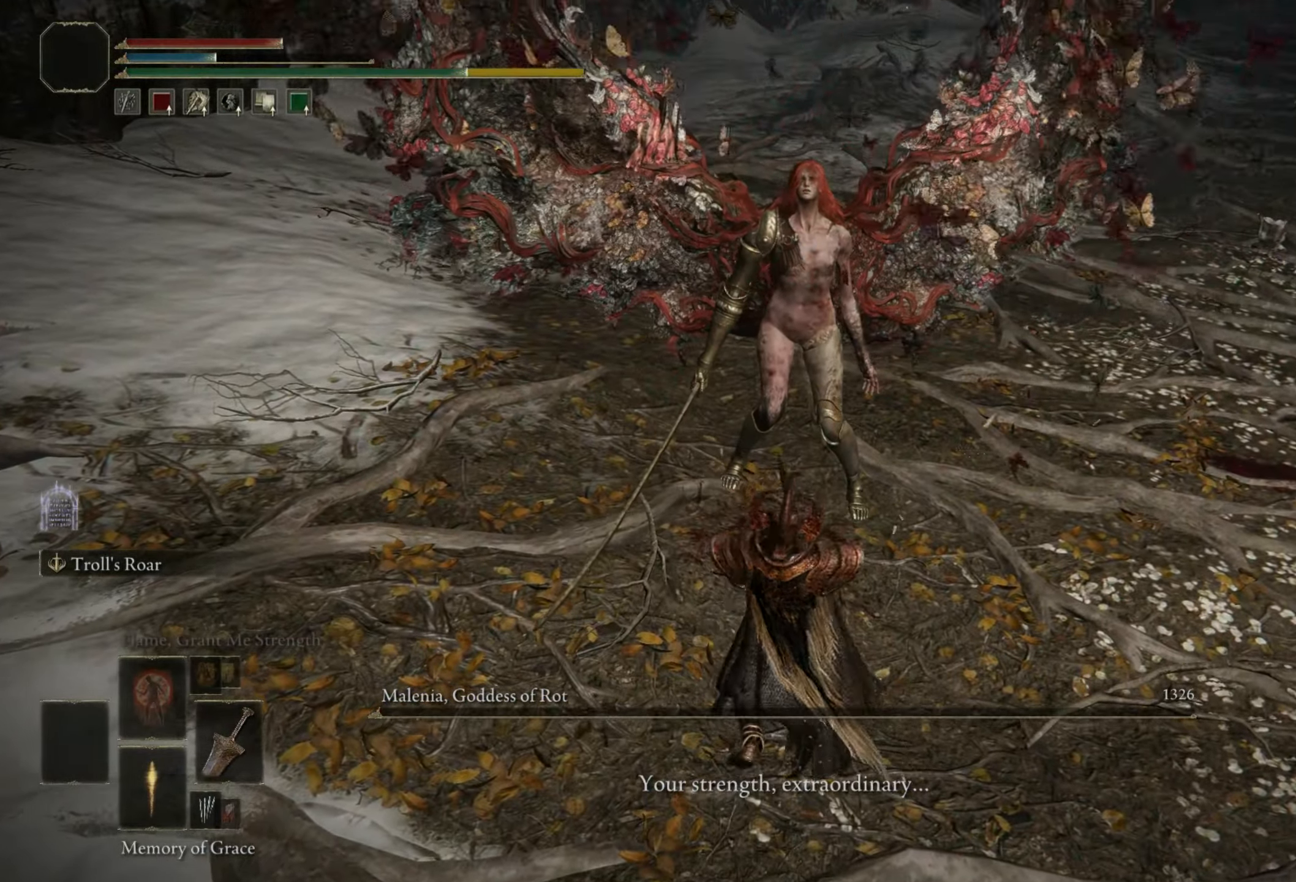
{"keys": [], "mouse": [], "events": []}
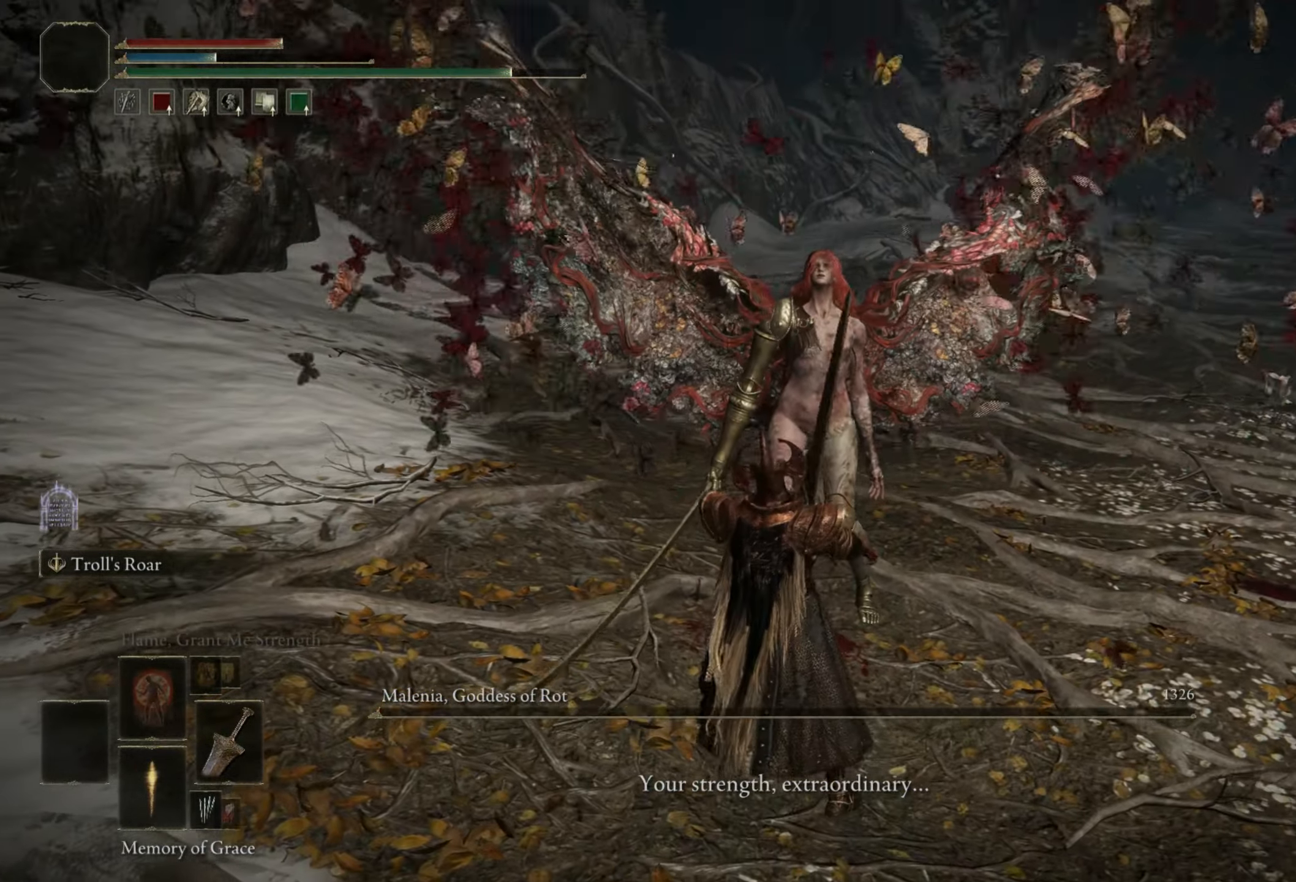
{"keys": [], "mouse": [], "events": [[383, "s", "down"], [467, "s", "up"]]}
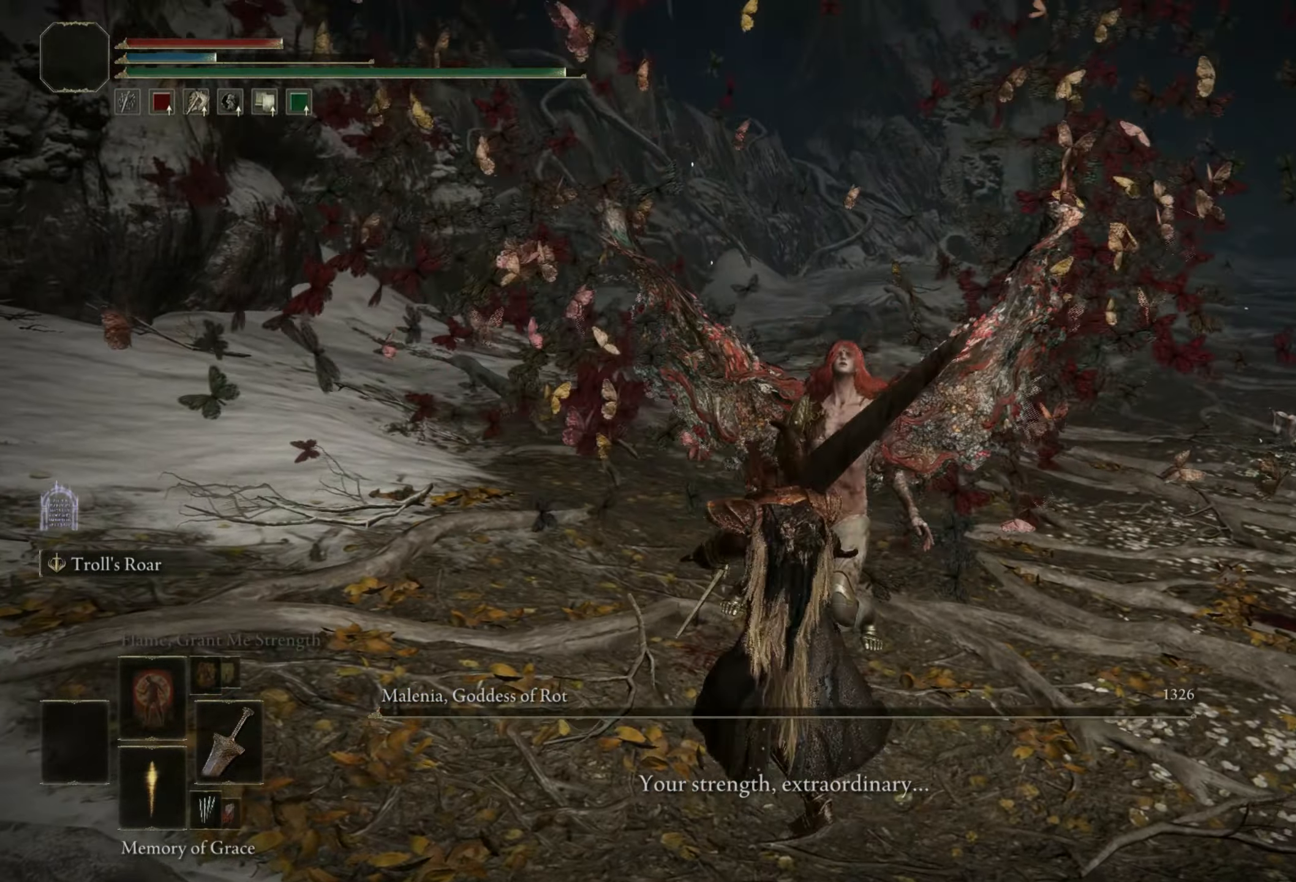
{"keys": [], "mouse": [], "events": []}
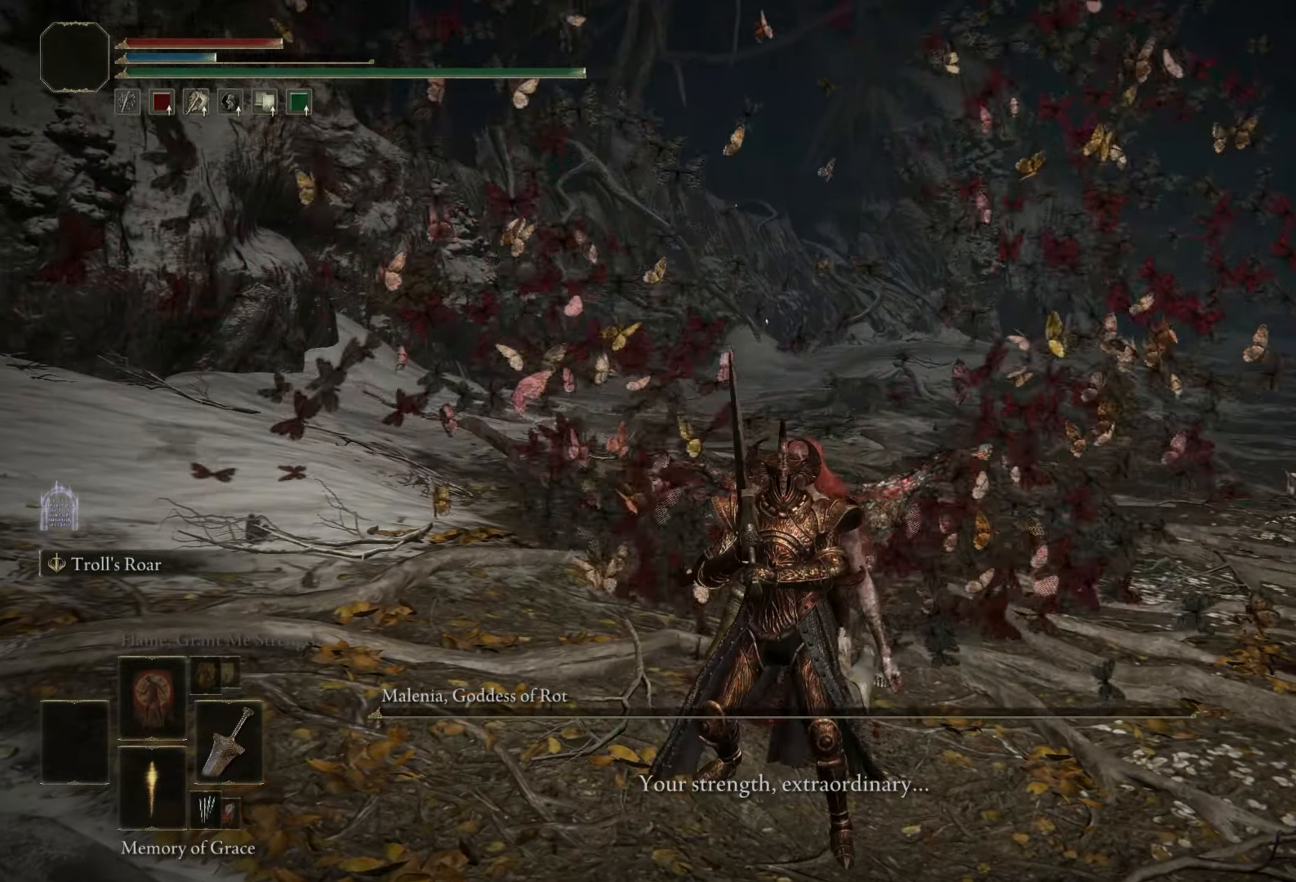
{"keys": [], "mouse": [], "events": [[217, "f", "down"], [317, "f", "up"]]}
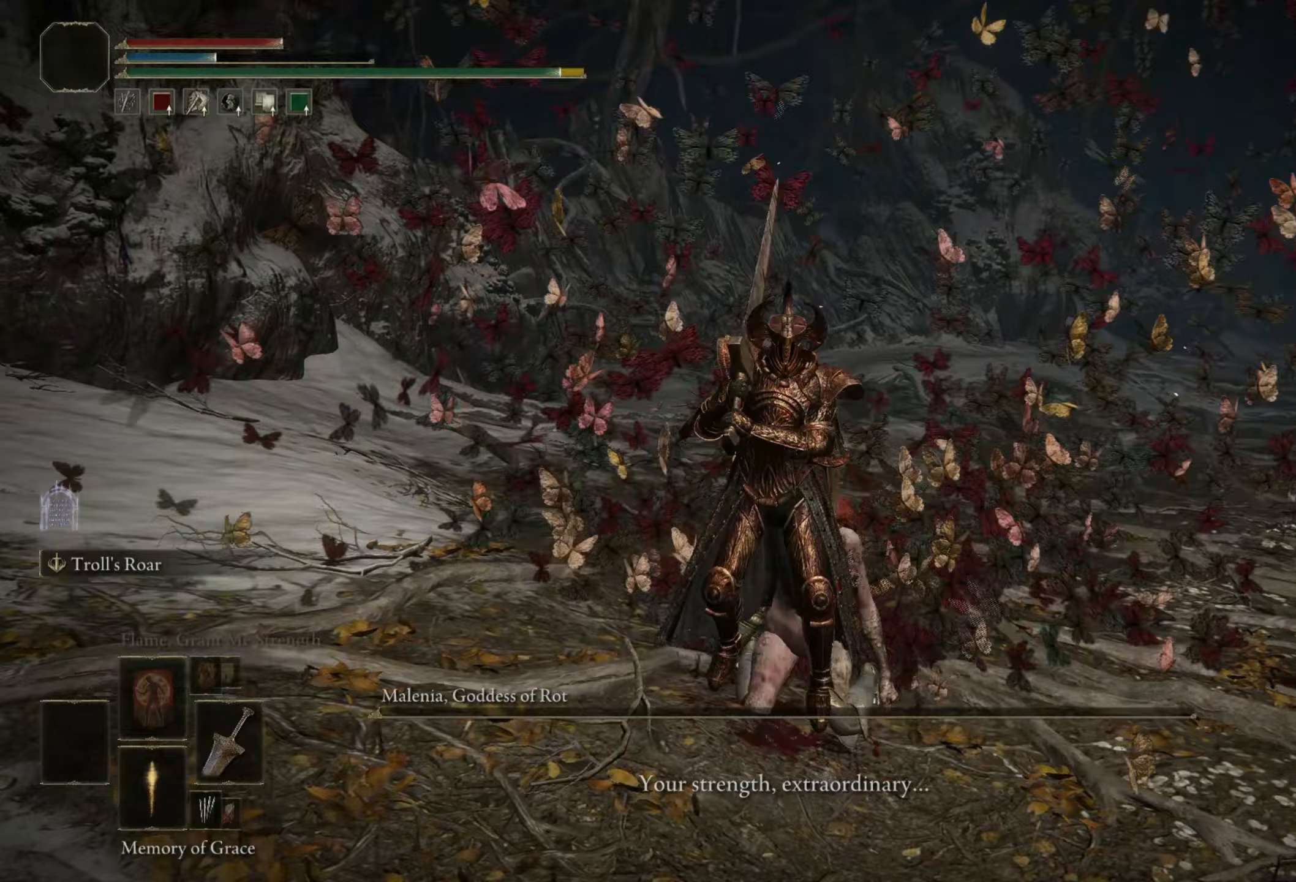
{"keys": [], "mouse": [], "events": []}
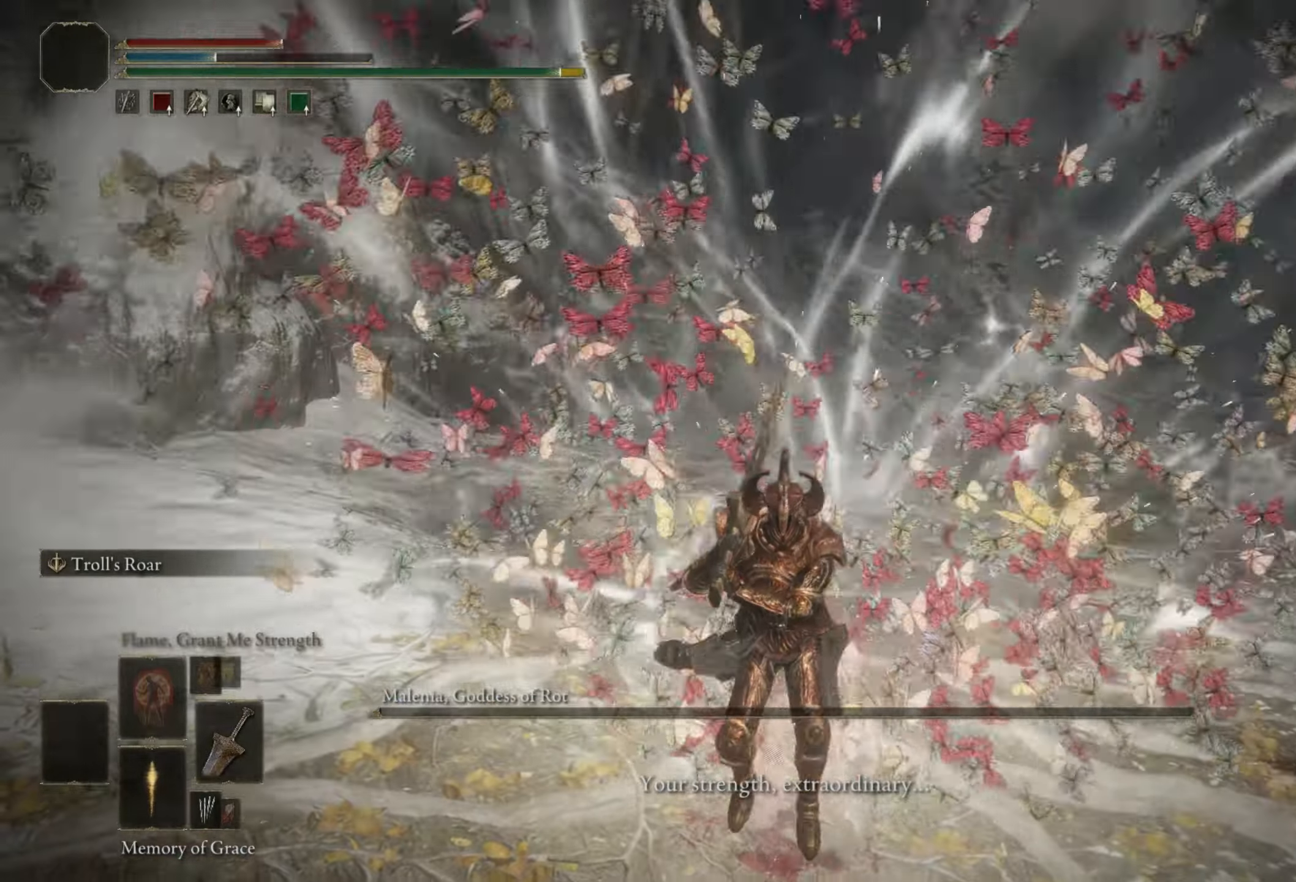
{"keys": [], "mouse": [], "events": []}
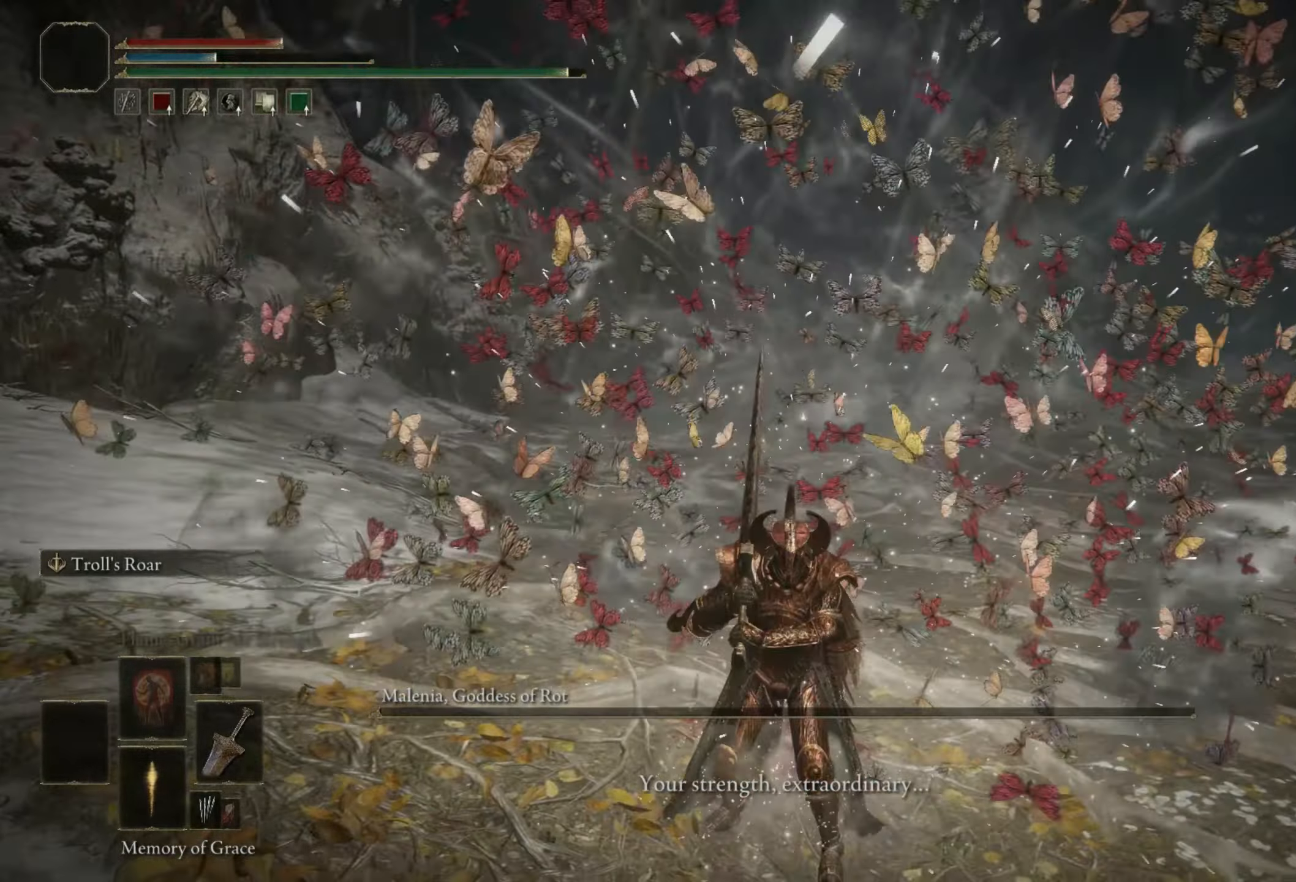
{"keys": ["w"], "mouse": [], "events": [[450, "w", "down"]]}
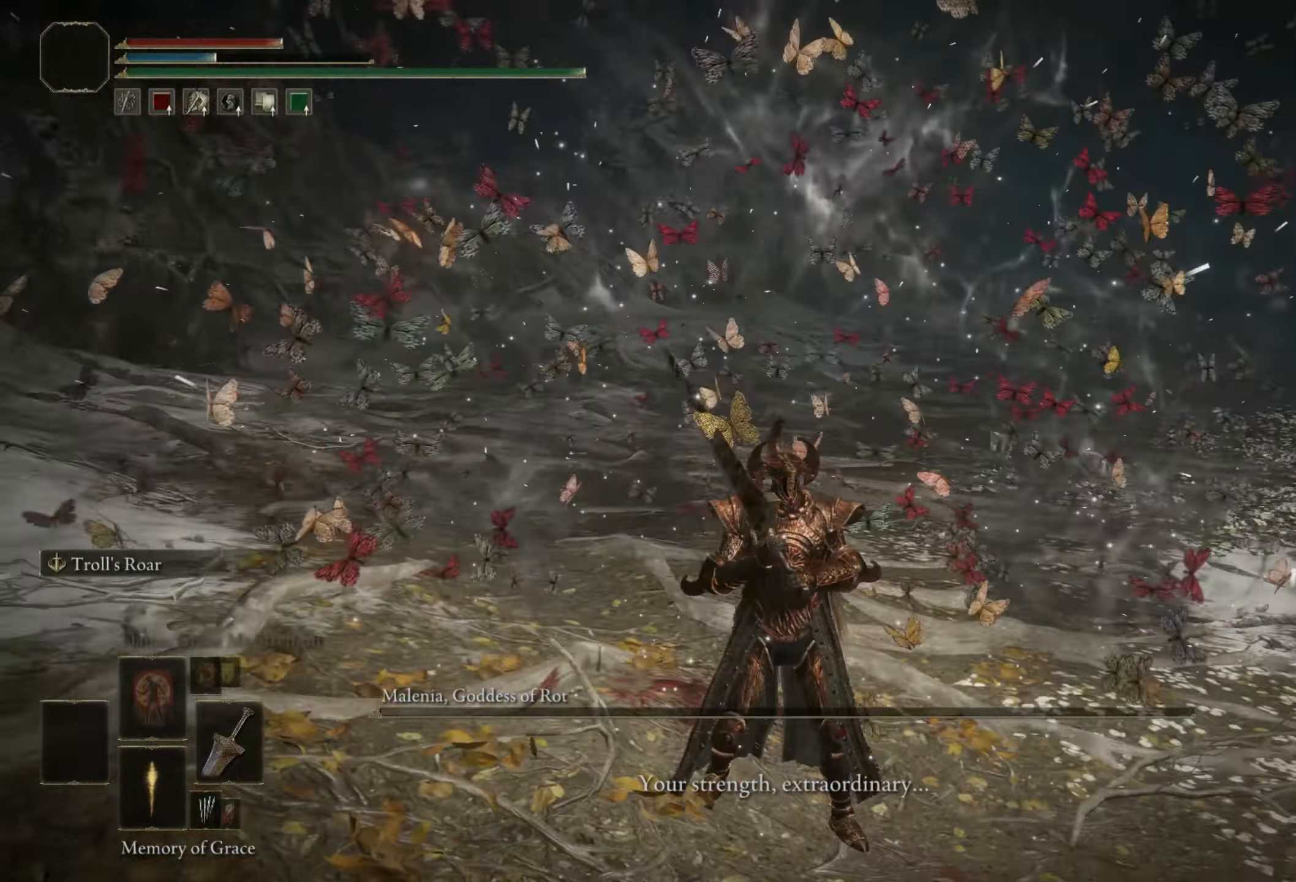
{"keys": ["w"], "mouse": [], "events": []}
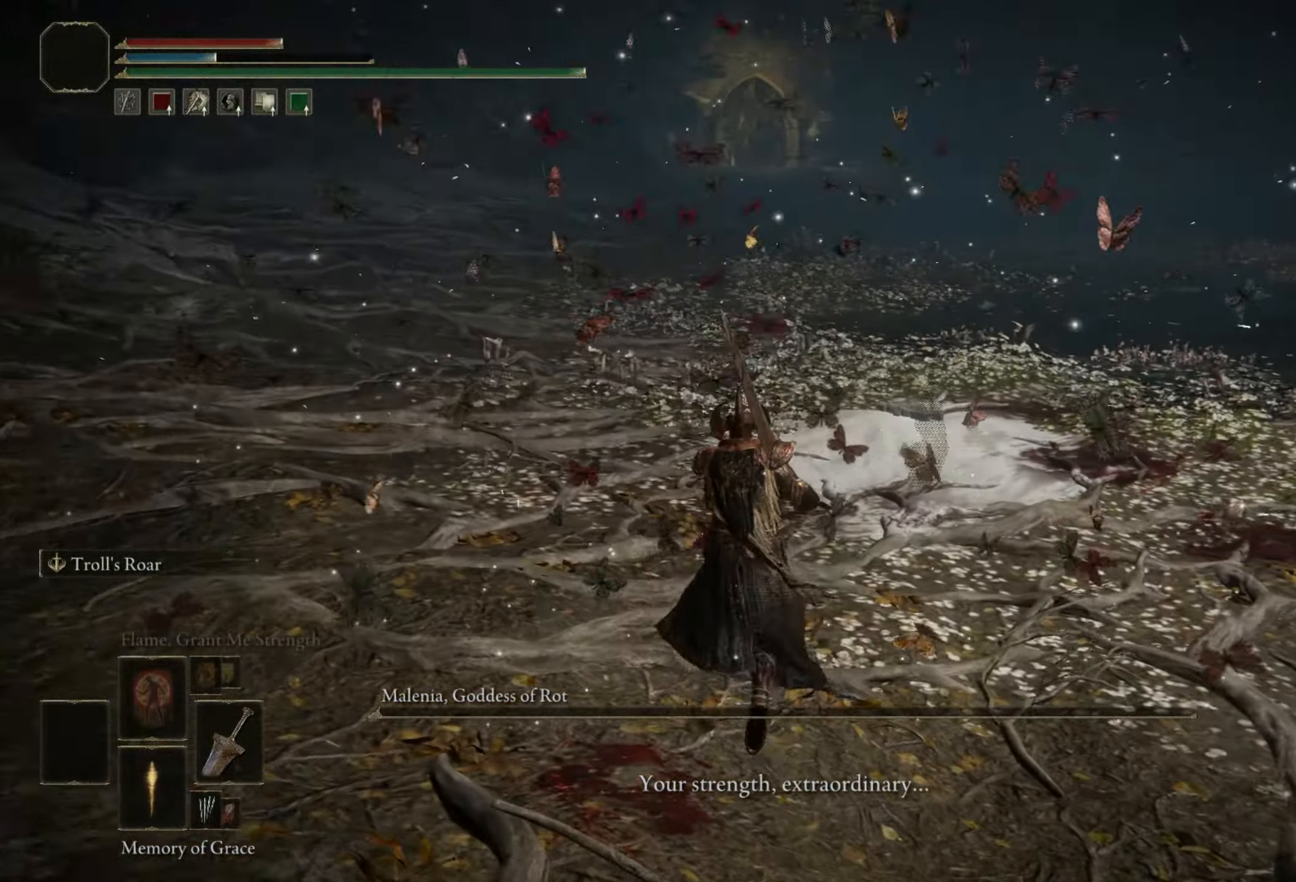
{"keys": ["w"], "mouse": [], "events": []}
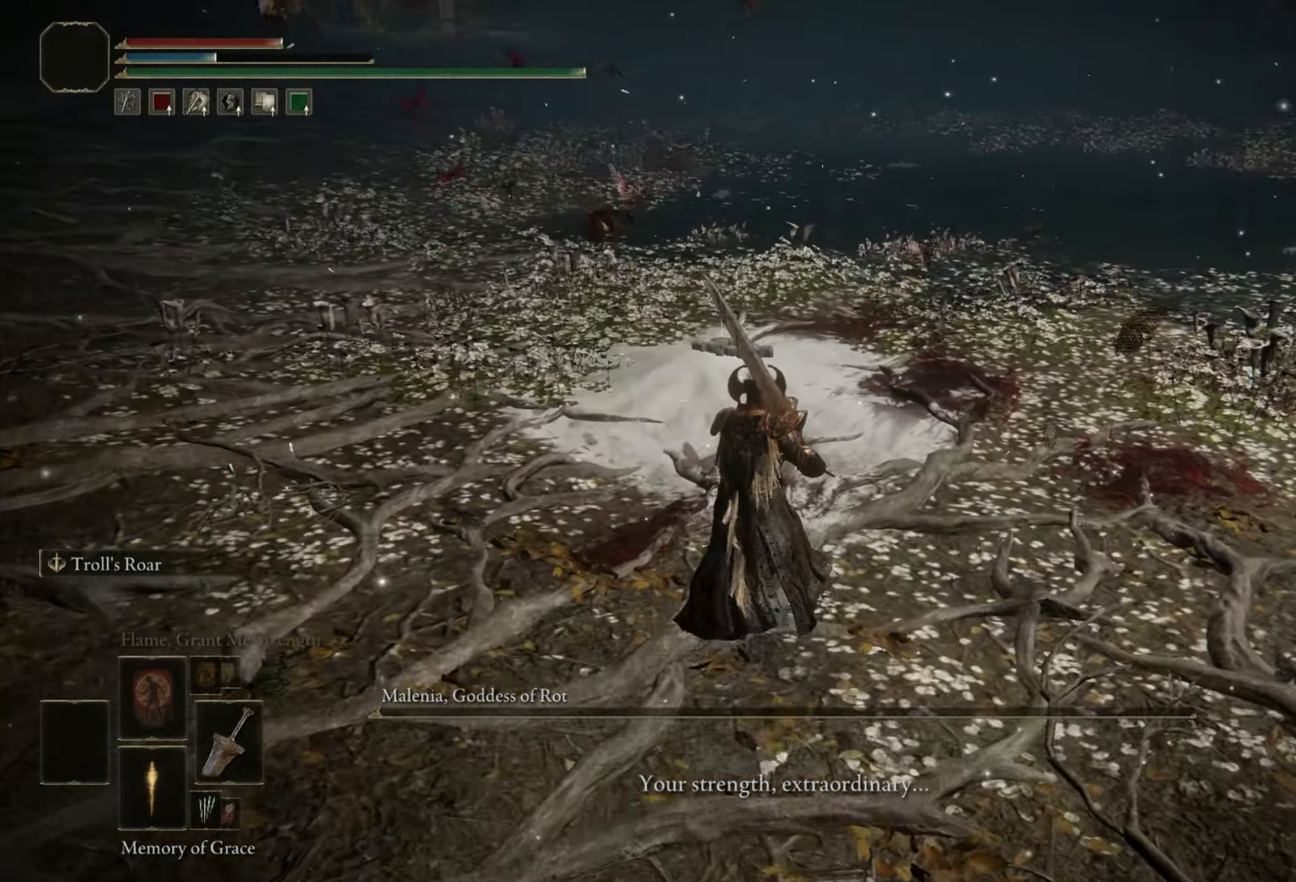
{"keys": ["w"], "mouse": [], "events": []}
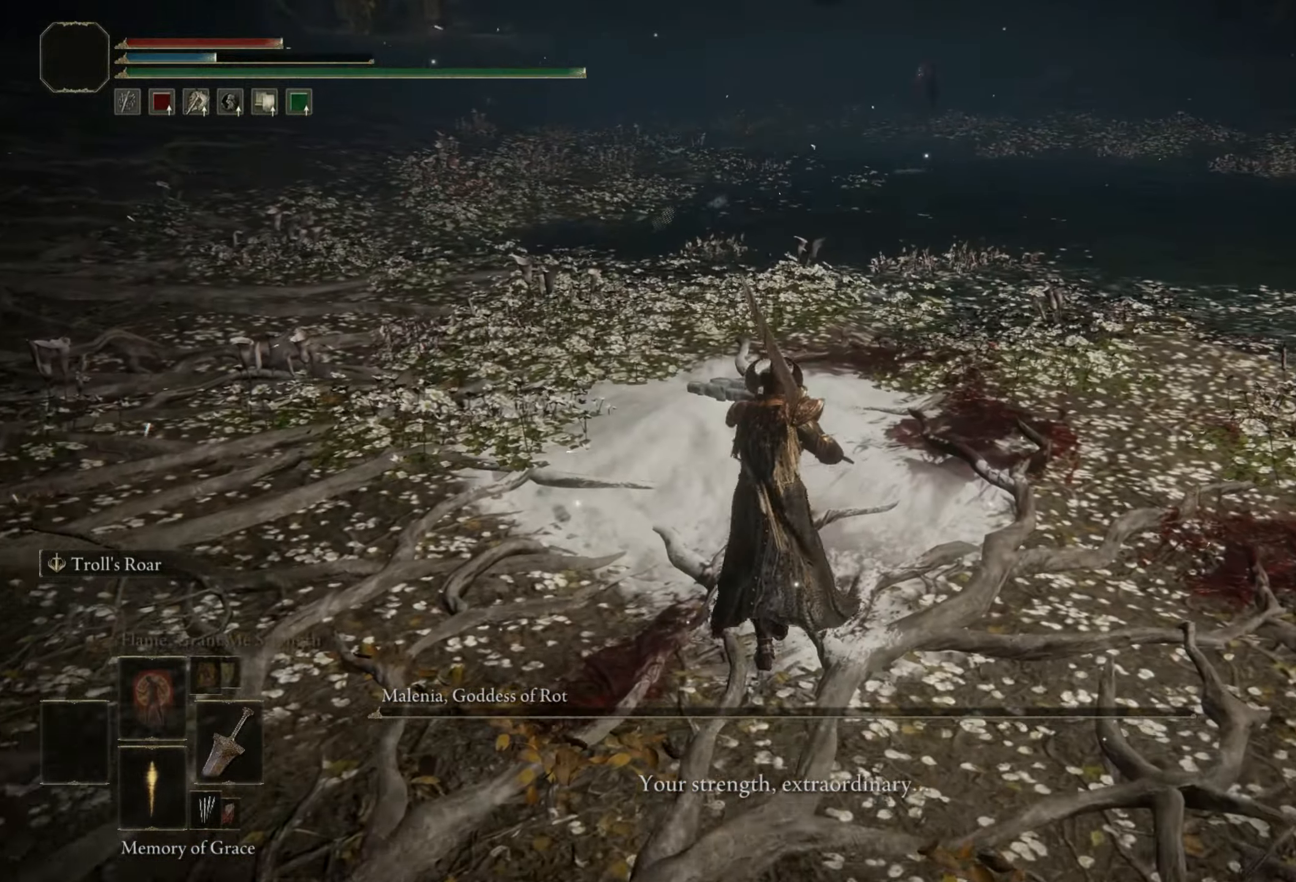
{"keys": ["w"], "mouse": [], "events": []}
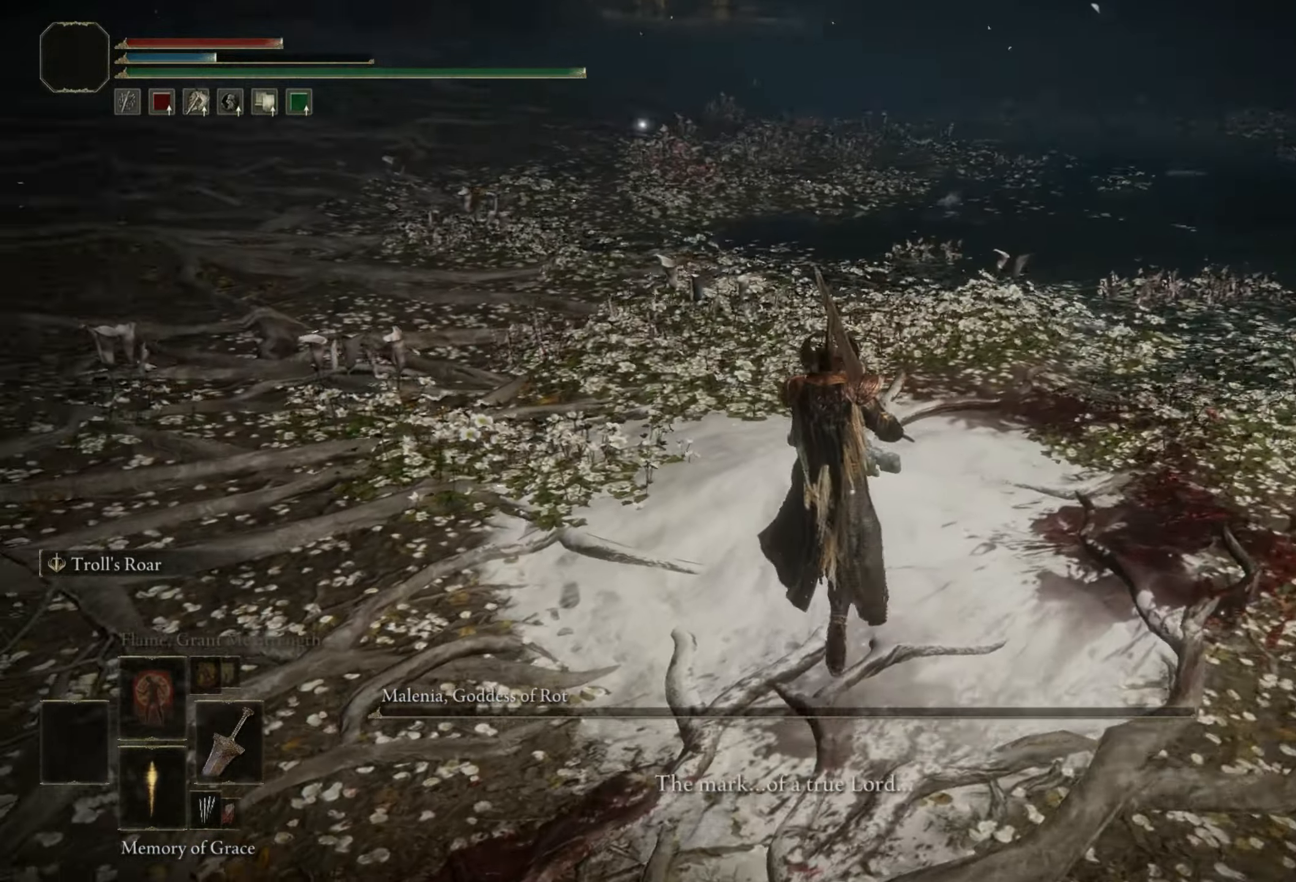
{"keys": [], "mouse": [], "events": [[400, "w", "up"]]}